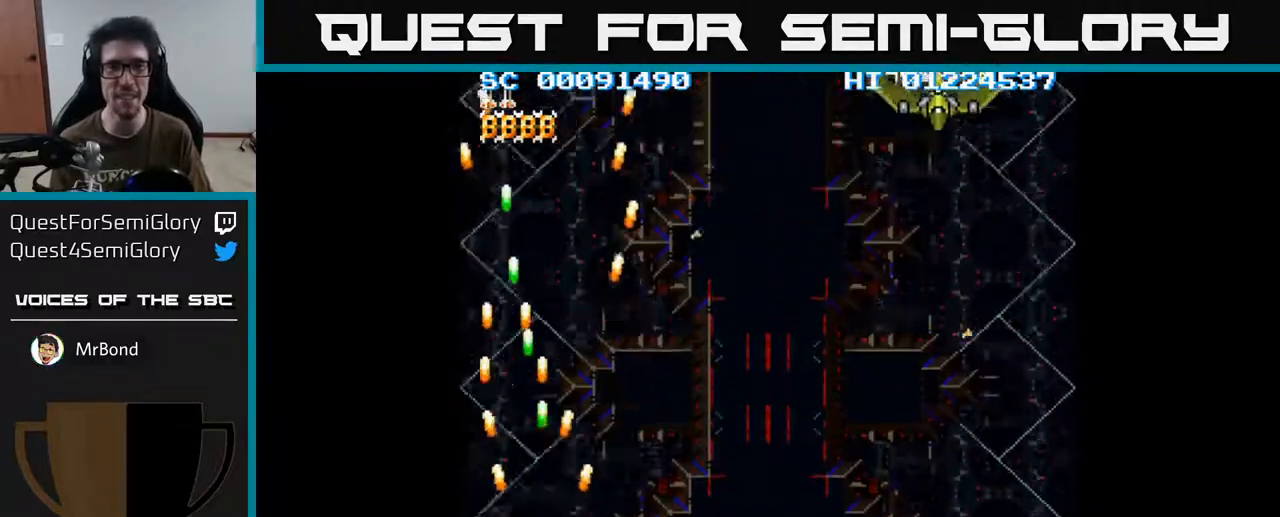
Gameplay with a controller (Xbox layout); each line is a JSON object with the inputs held at the frame after it. "events" lists button and stick changes between this image and that frame as [ms after this image, input, new state], when the widget could be followed in between.
{"buttons": ["A", "DPAD_RIGHT"], "left_stick": "center", "right_stick": "center", "events": []}
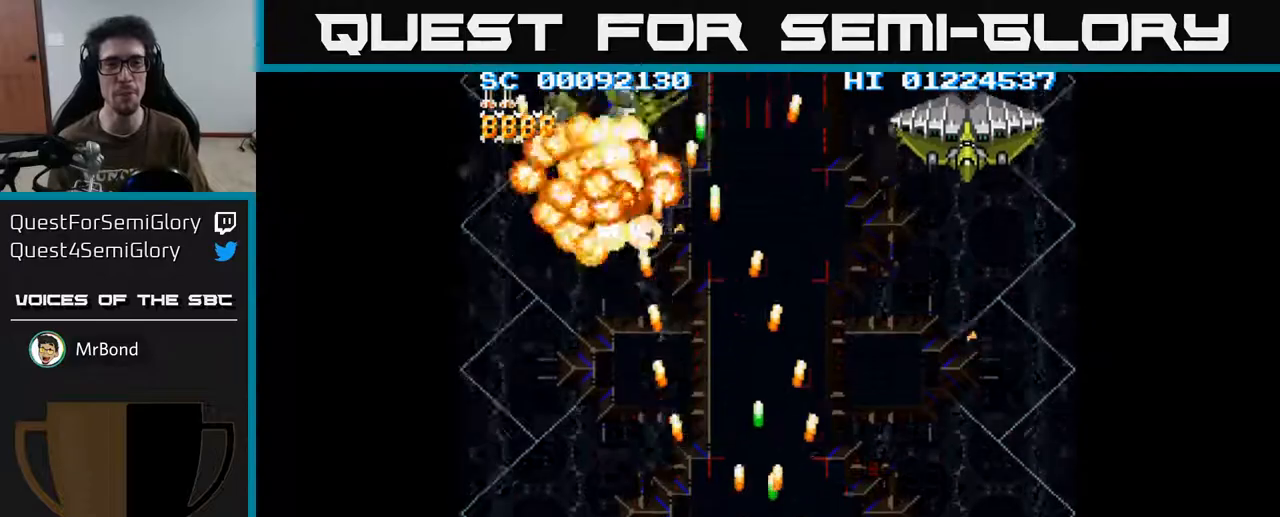
{"buttons": ["A", "DPAD_UP"], "left_stick": "center", "right_stick": "center", "events": [[267, "DPAD_RIGHT", "up"], [267, "DPAD_UP", "down"]]}
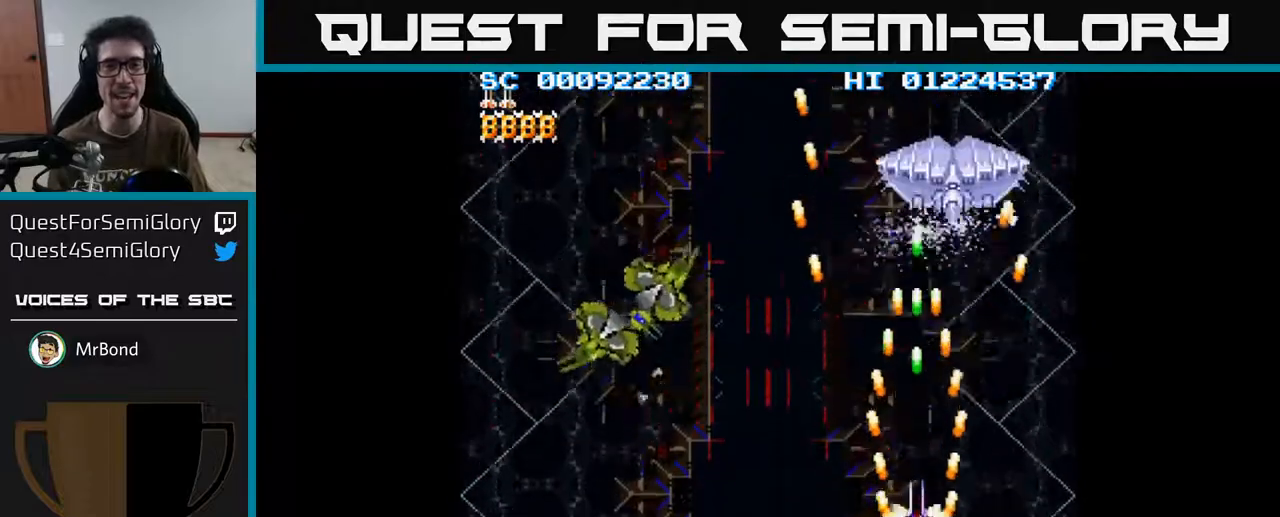
{"buttons": ["A", "DPAD_LEFT"], "left_stick": "center", "right_stick": "center", "events": [[33, "DPAD_UP", "up"], [67, "DPAD_RIGHT", "down"], [83, "DPAD_DOWN", "down"], [83, "DPAD_RIGHT", "up"], [150, "DPAD_LEFT", "down"], [383, "DPAD_DOWN", "up"]]}
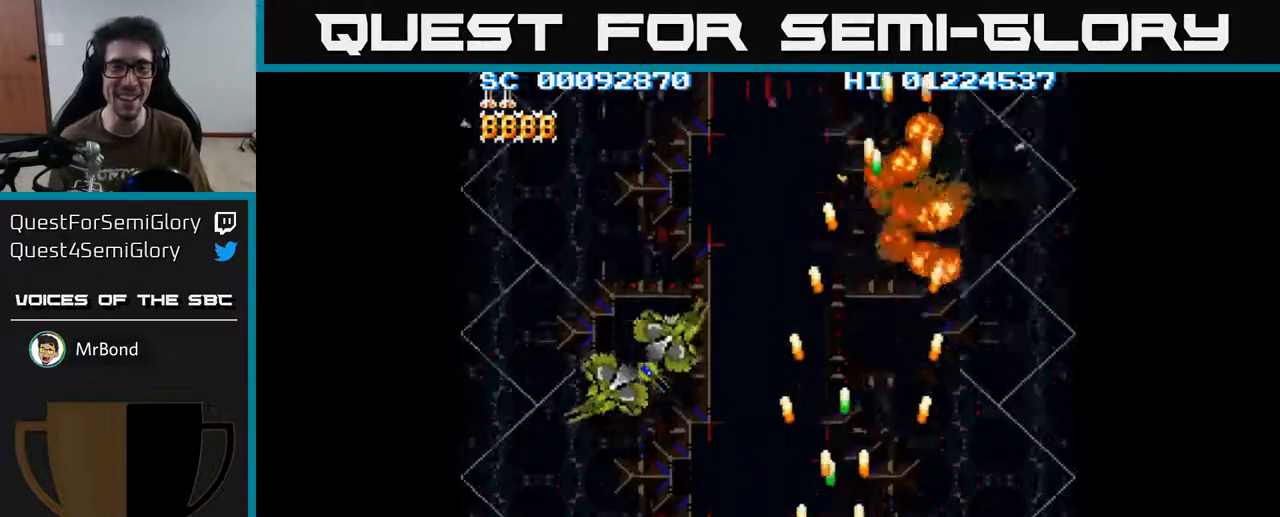
{"buttons": ["A", "DPAD_DOWN"], "left_stick": "center", "right_stick": "center", "events": [[383, "DPAD_DOWN", "down"], [400, "DPAD_LEFT", "up"]]}
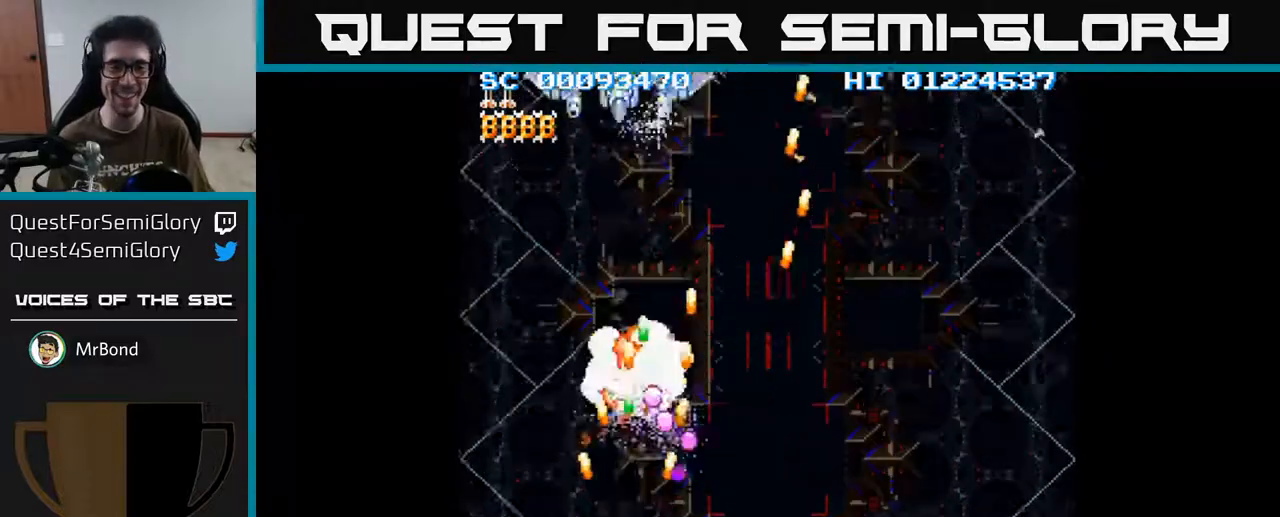
{"buttons": ["A", "DPAD_UP", "DPAD_RIGHT"], "left_stick": "center", "right_stick": "center", "events": [[67, "DPAD_DOWN", "up"], [67, "DPAD_LEFT", "down"], [183, "DPAD_UP", "down"], [233, "DPAD_LEFT", "up"], [300, "DPAD_RIGHT", "down"]]}
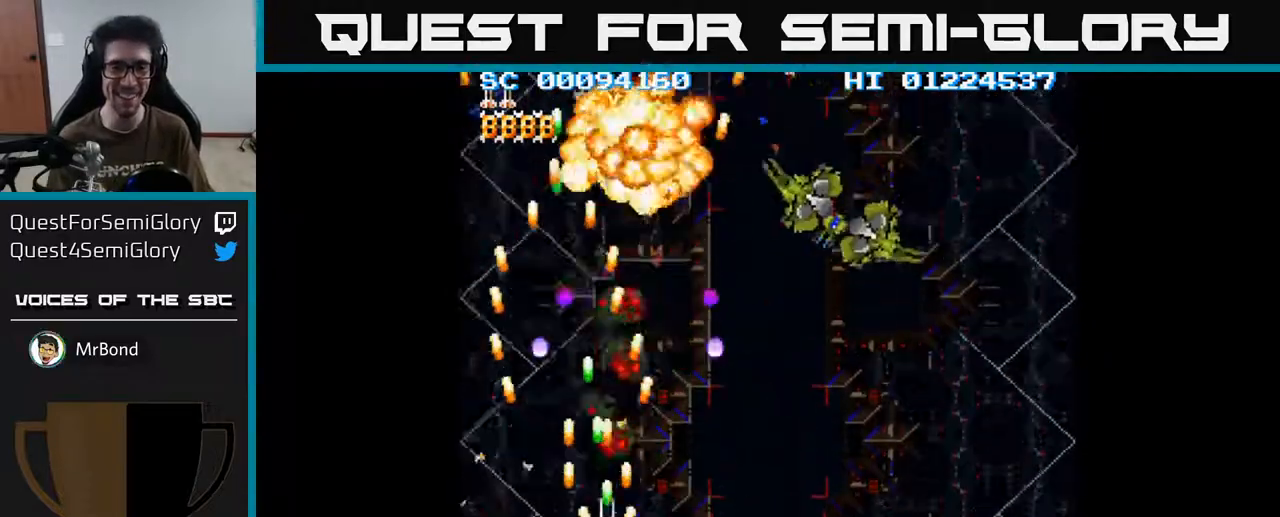
{"buttons": ["A", "DPAD_RIGHT"], "left_stick": "center", "right_stick": "center", "events": [[67, "DPAD_UP", "up"], [133, "DPAD_DOWN", "down"], [183, "DPAD_RIGHT", "up"], [233, "DPAD_LEFT", "down"], [333, "DPAD_DOWN", "up"], [383, "DPAD_LEFT", "up"], [400, "DPAD_RIGHT", "down"]]}
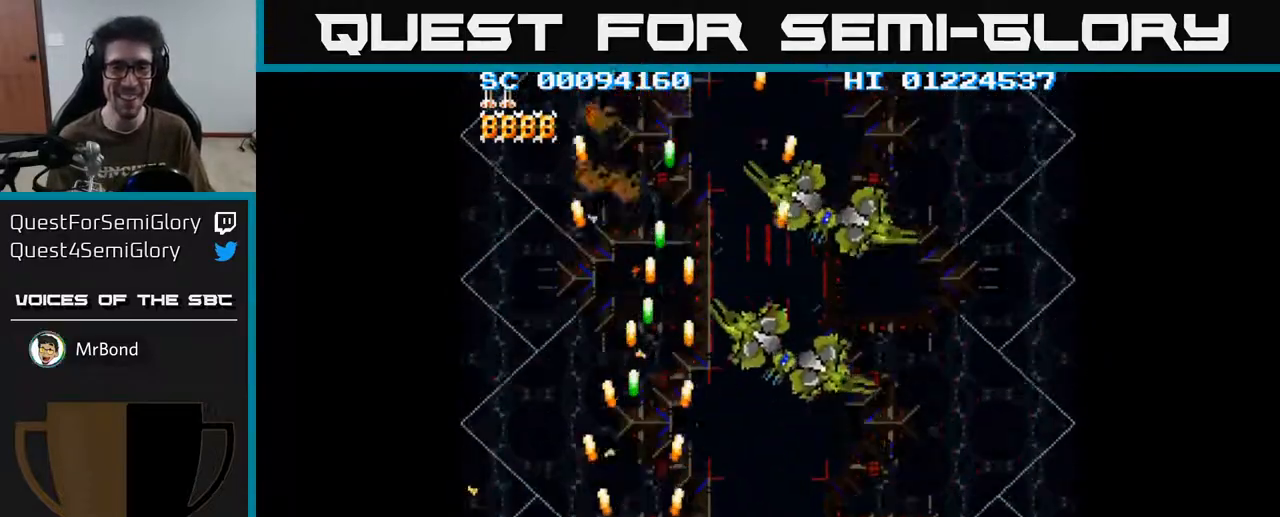
{"buttons": ["A"], "left_stick": "center", "right_stick": "center", "events": [[300, "DPAD_DOWN", "down"], [333, "DPAD_RIGHT", "up"], [350, "DPAD_DOWN", "up"]]}
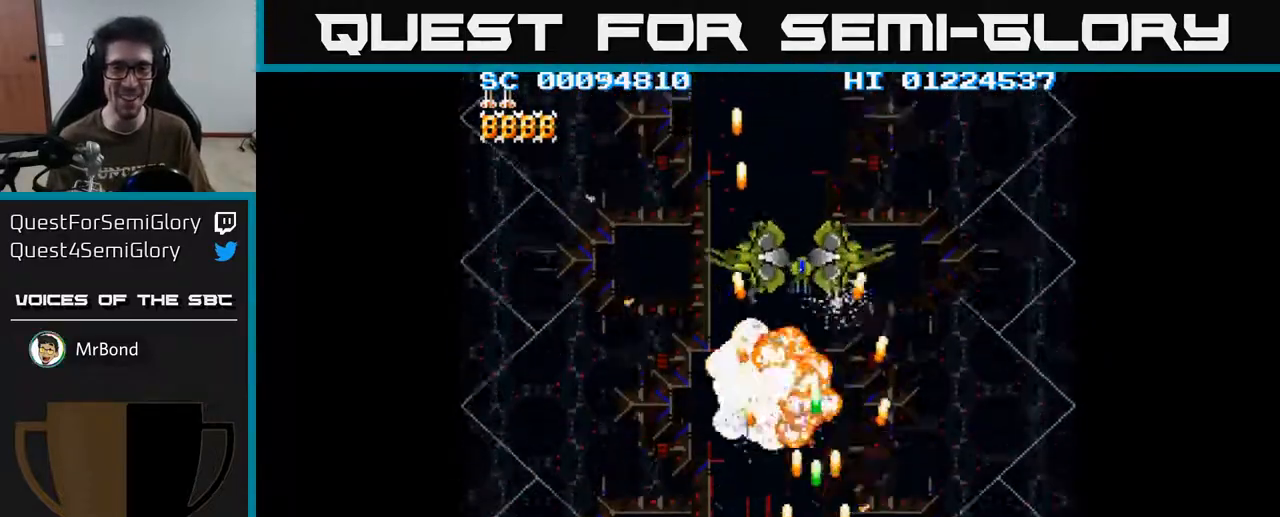
{"buttons": ["A", "DPAD_RIGHT"], "left_stick": "center", "right_stick": "center", "events": [[33, "DPAD_DOWN", "down"], [150, "DPAD_RIGHT", "down"], [183, "DPAD_DOWN", "up"]]}
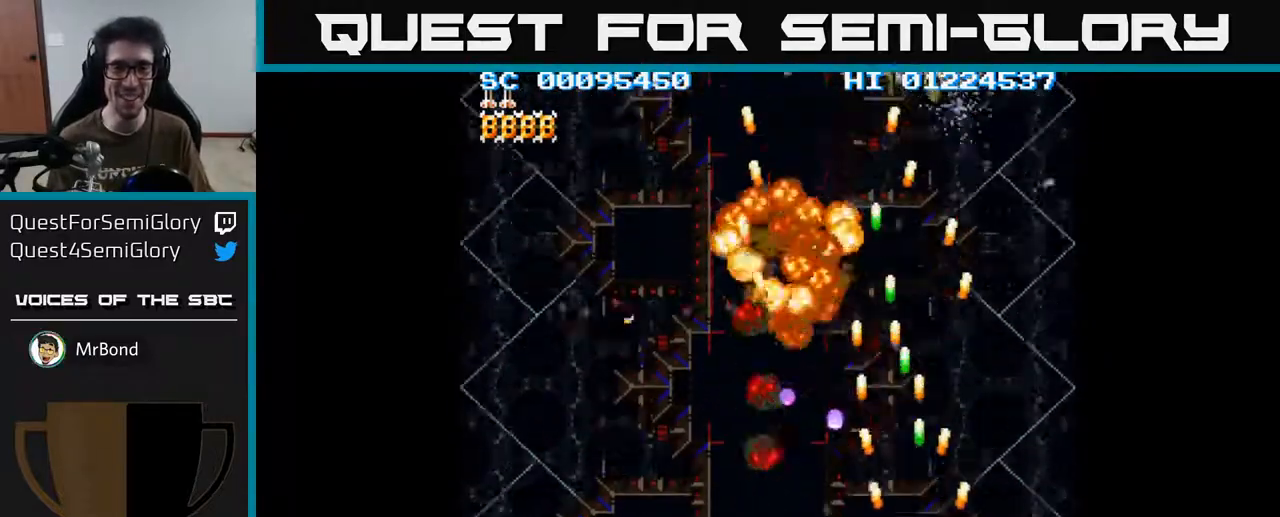
{"buttons": ["A", "DPAD_RIGHT"], "left_stick": "center", "right_stick": "center", "events": [[50, "DPAD_RIGHT", "up"], [67, "DPAD_UP", "down"], [167, "DPAD_LEFT", "down"], [250, "DPAD_UP", "up"], [300, "DPAD_UP", "down"], [367, "DPAD_LEFT", "up"], [400, "DPAD_RIGHT", "down"], [500, "DPAD_UP", "up"]]}
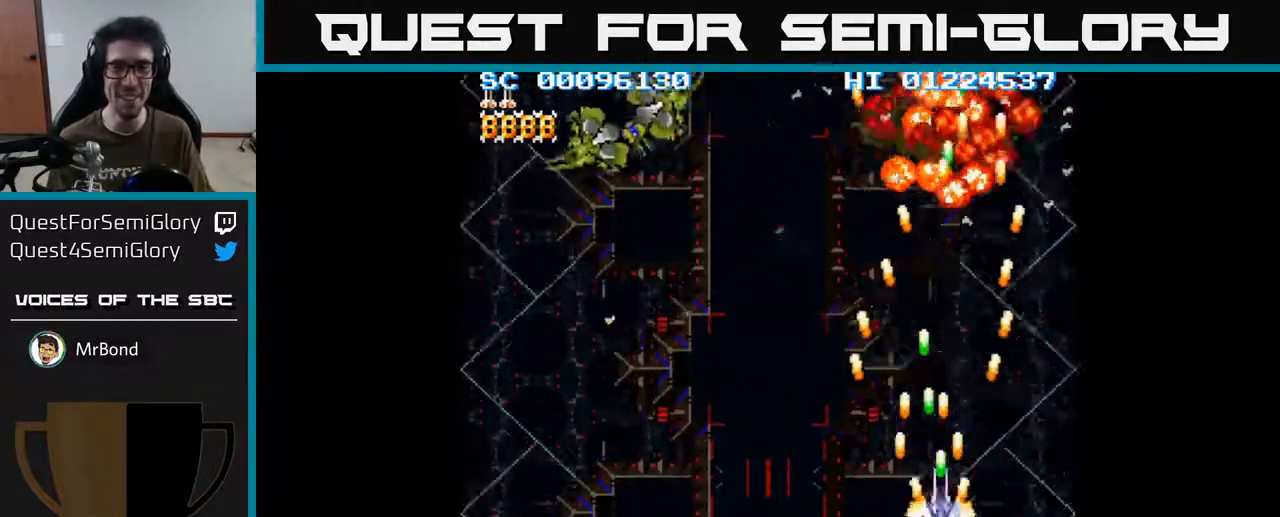
{"buttons": ["A", "DPAD_LEFT"], "left_stick": "center", "right_stick": "center", "events": [[33, "DPAD_RIGHT", "up"], [100, "DPAD_LEFT", "down"]]}
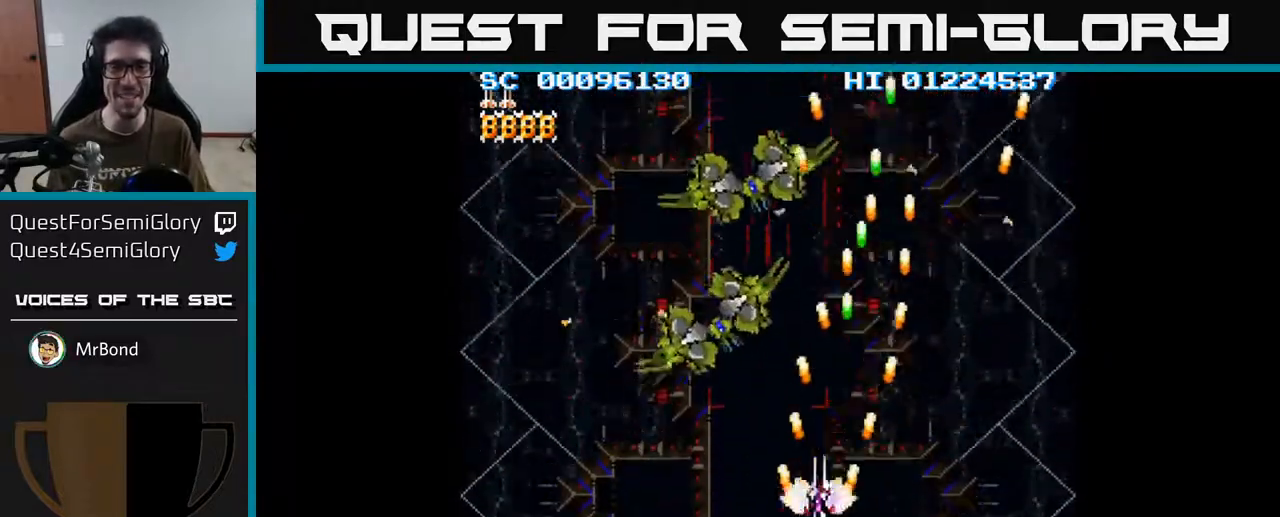
{"buttons": ["A", "DPAD_DOWN", "DPAD_LEFT"], "left_stick": "center", "right_stick": "center", "events": [[100, "DPAD_DOWN", "down"], [100, "DPAD_LEFT", "up"], [167, "DPAD_RIGHT", "down"], [267, "DPAD_RIGHT", "up"], [483, "DPAD_LEFT", "down"]]}
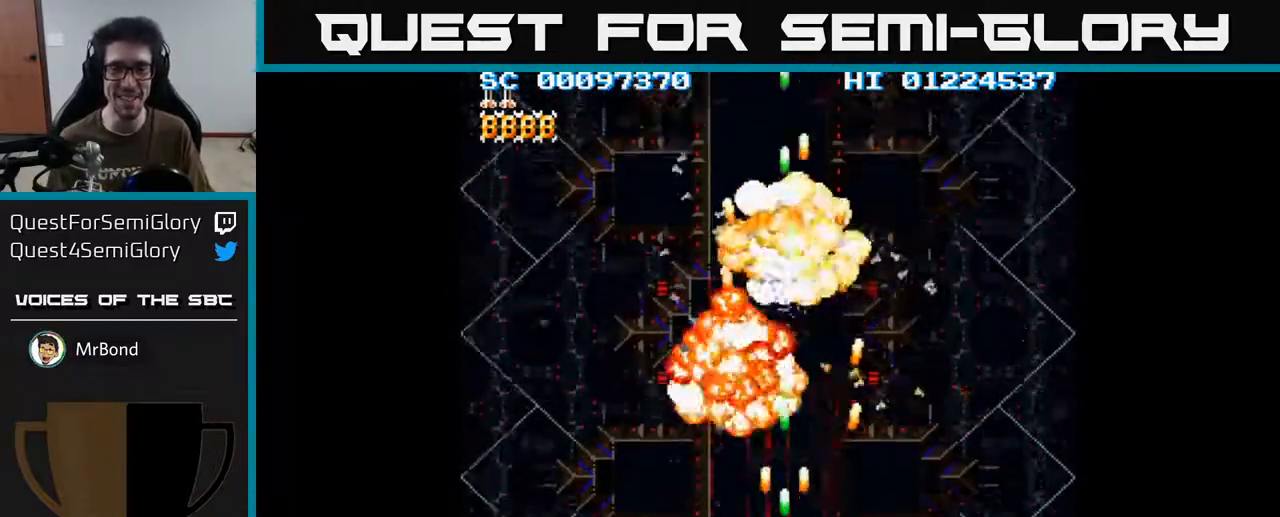
{"buttons": ["A", "DPAD_LEFT"], "left_stick": "center", "right_stick": "center", "events": [[17, "DPAD_DOWN", "up"]]}
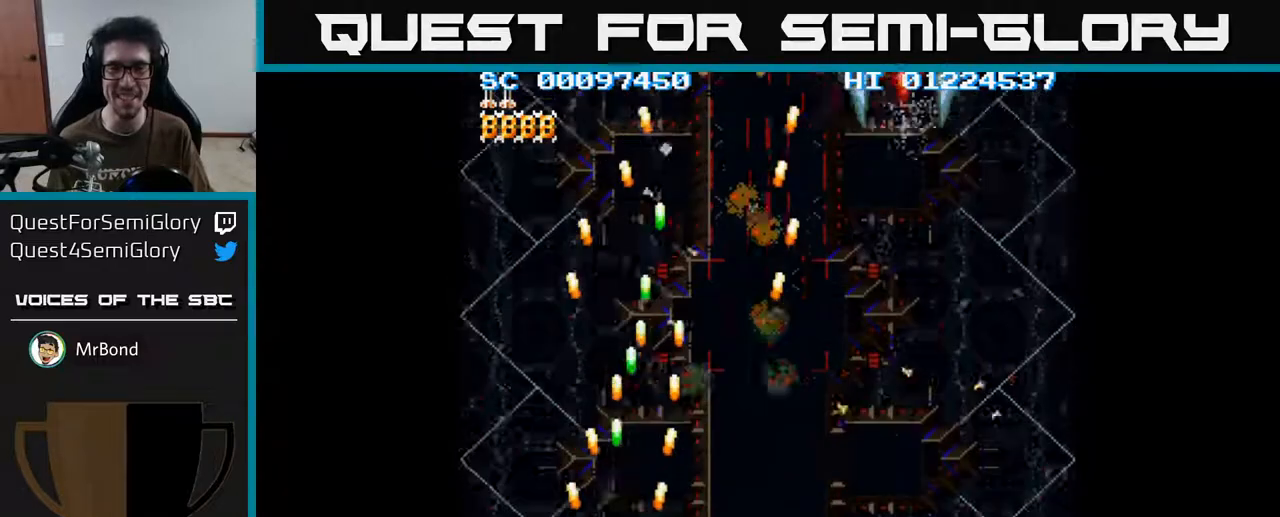
{"buttons": ["DPAD_RIGHT"], "left_stick": "center", "right_stick": "center", "events": [[50, "DPAD_LEFT", "up"], [50, "DPAD_UP", "down"], [117, "DPAD_RIGHT", "down"], [150, "DPAD_UP", "up"], [500, "A", "up"]]}
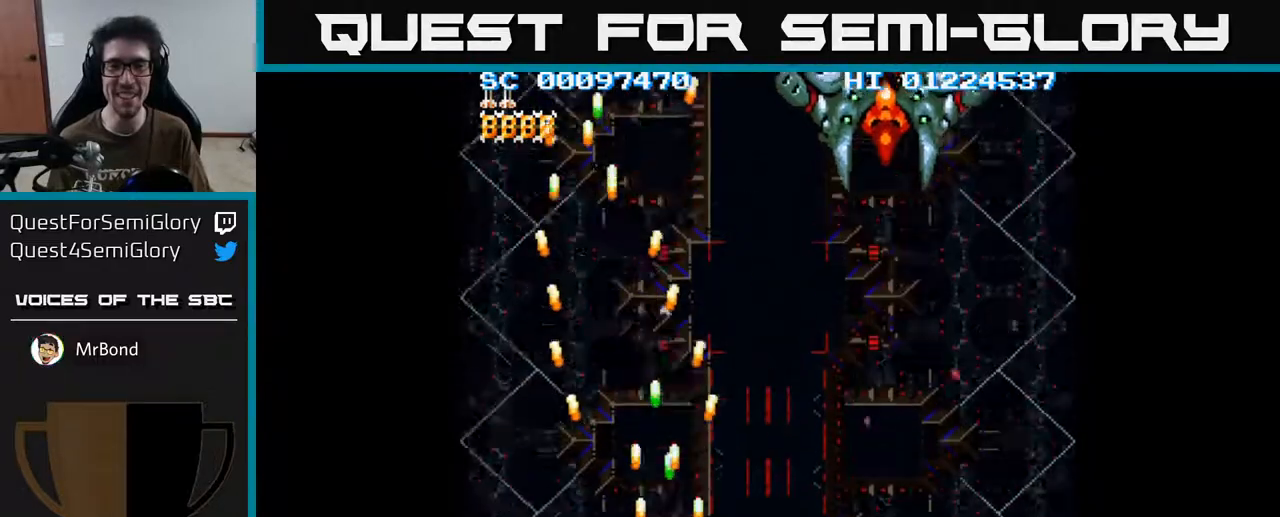
{"buttons": ["A", "DPAD_UP"], "left_stick": "center", "right_stick": "center", "events": [[67, "DPAD_UP", "down"], [150, "A", "down"], [450, "DPAD_RIGHT", "up"]]}
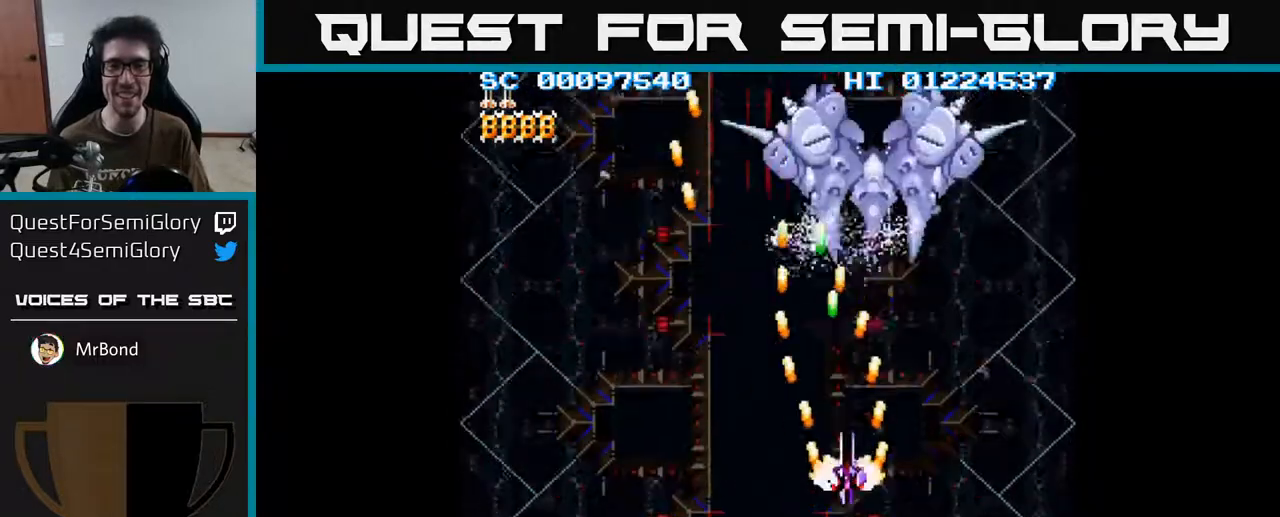
{"buttons": ["A", "DPAD_DOWN"], "left_stick": "center", "right_stick": "center", "events": [[250, "DPAD_UP", "up"], [333, "DPAD_DOWN", "down"]]}
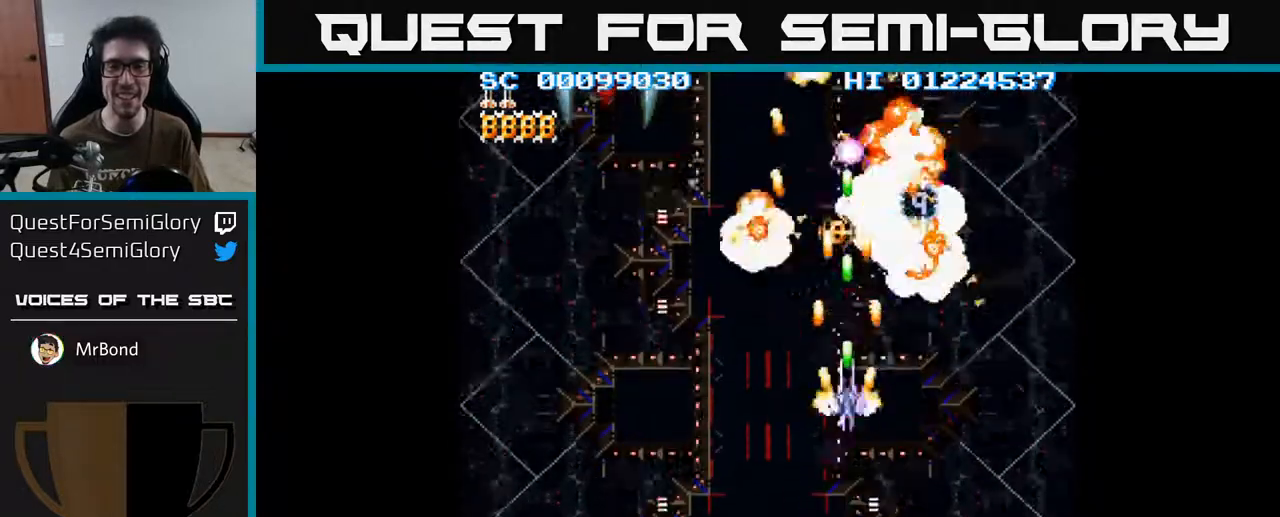
{"buttons": ["A", "DPAD_UP", "DPAD_LEFT"], "left_stick": "center", "right_stick": "center", "events": [[50, "DPAD_LEFT", "down"], [100, "DPAD_DOWN", "up"], [450, "DPAD_UP", "down"]]}
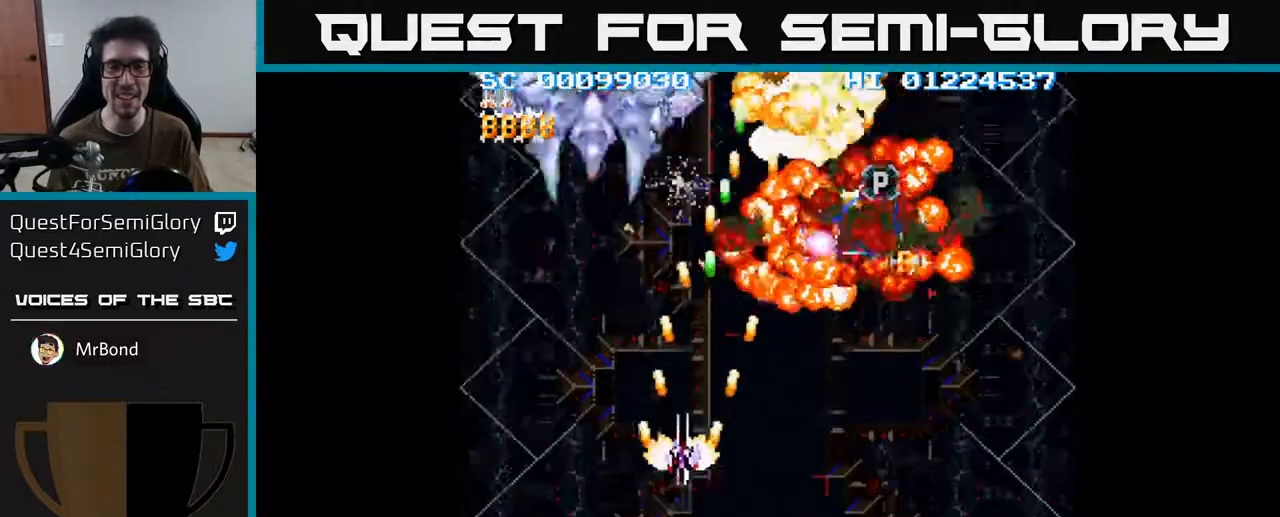
{"buttons": ["A", "DPAD_DOWN", "DPAD_RIGHT"], "left_stick": "center", "right_stick": "center", "events": [[167, "DPAD_LEFT", "up"], [300, "DPAD_UP", "up"], [333, "DPAD_DOWN", "down"], [483, "DPAD_RIGHT", "down"]]}
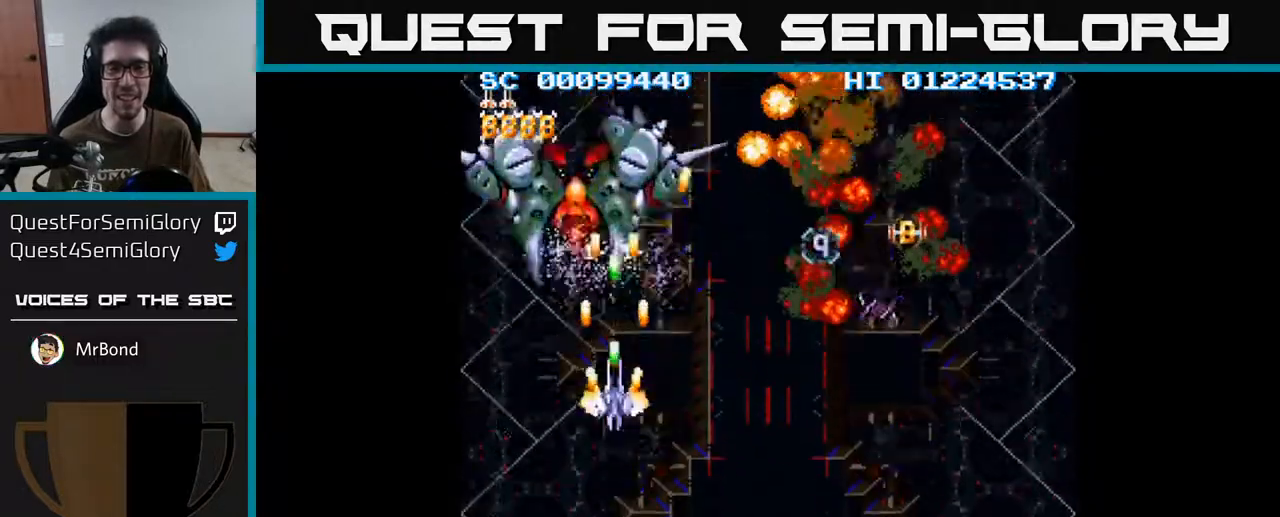
{"buttons": ["A", "DPAD_LEFT"], "left_stick": "center", "right_stick": "center", "events": [[367, "DPAD_RIGHT", "up"], [417, "DPAD_LEFT", "down"], [450, "DPAD_DOWN", "up"]]}
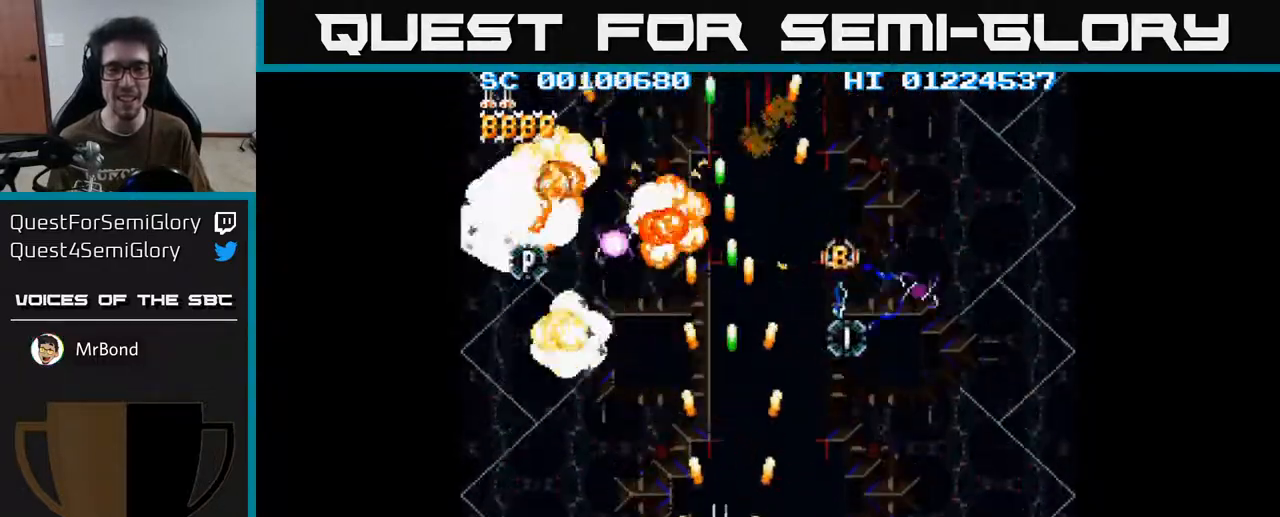
{"buttons": ["A", "DPAD_RIGHT"], "left_stick": "center", "right_stick": "center", "events": [[150, "DPAD_LEFT", "up"], [167, "DPAD_DOWN", "down"], [167, "DPAD_RIGHT", "down"], [217, "DPAD_DOWN", "up"]]}
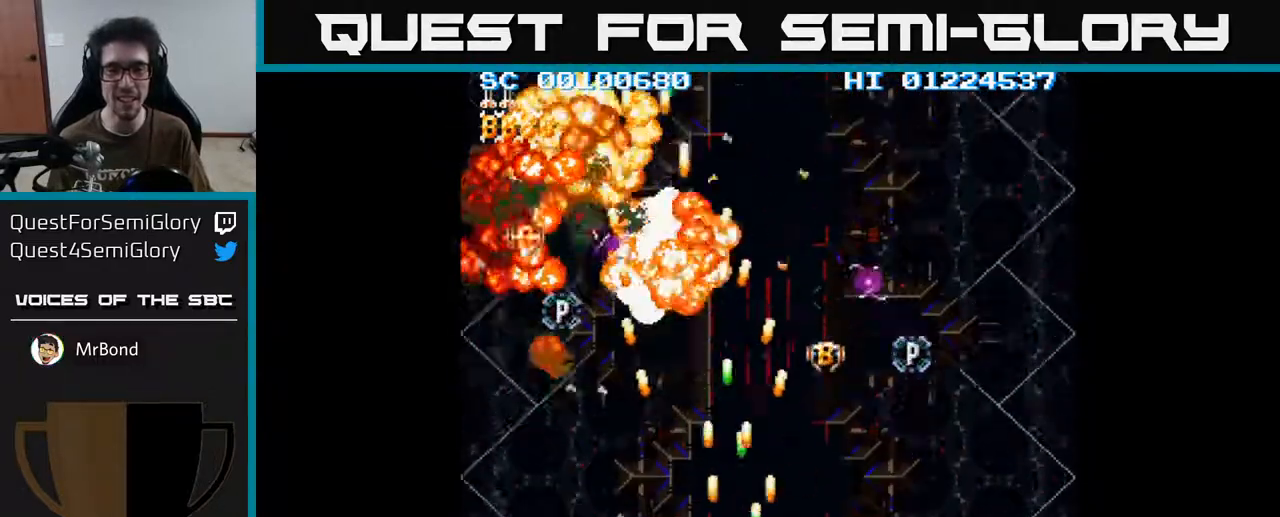
{"buttons": ["A", "DPAD_UP"], "left_stick": "center", "right_stick": "center", "events": [[117, "DPAD_UP", "down"], [133, "DPAD_RIGHT", "up"], [283, "DPAD_UP", "up"], [417, "DPAD_RIGHT", "down"], [450, "DPAD_UP", "down"], [483, "DPAD_RIGHT", "up"]]}
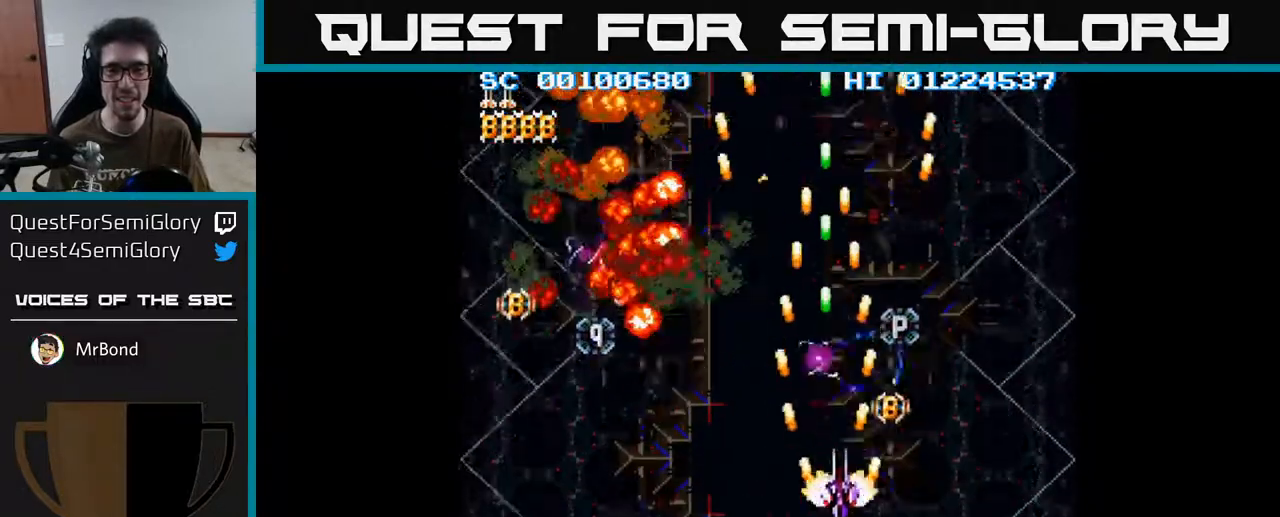
{"buttons": ["A"], "left_stick": "center", "right_stick": "center", "events": [[133, "DPAD_RIGHT", "down"], [200, "DPAD_RIGHT", "up"], [200, "DPAD_UP", "up"]]}
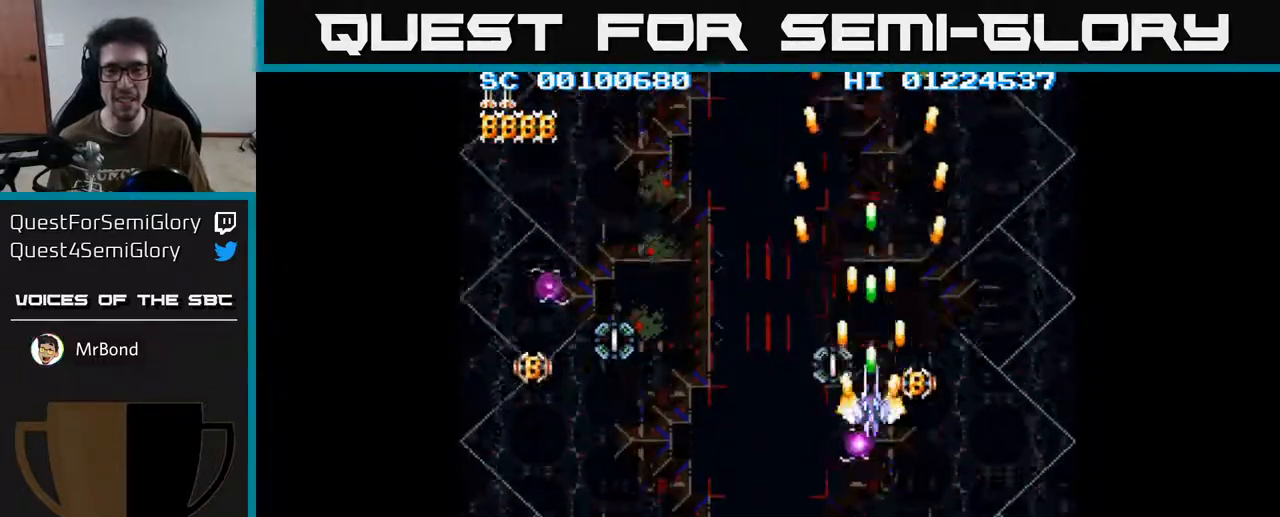
{"buttons": ["A"], "left_stick": "center", "right_stick": "center", "events": [[100, "DPAD_DOWN", "down"], [150, "DPAD_DOWN", "up"]]}
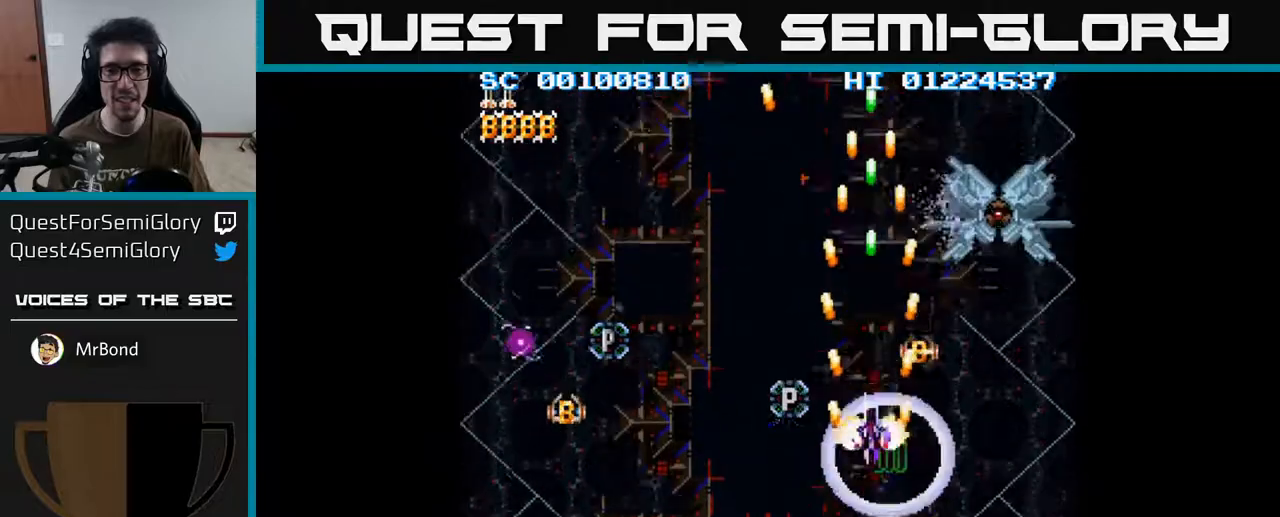
{"buttons": ["A", "DPAD_DOWN", "DPAD_RIGHT"], "left_stick": "center", "right_stick": "center", "events": [[167, "DPAD_DOWN", "down"], [367, "DPAD_RIGHT", "down"]]}
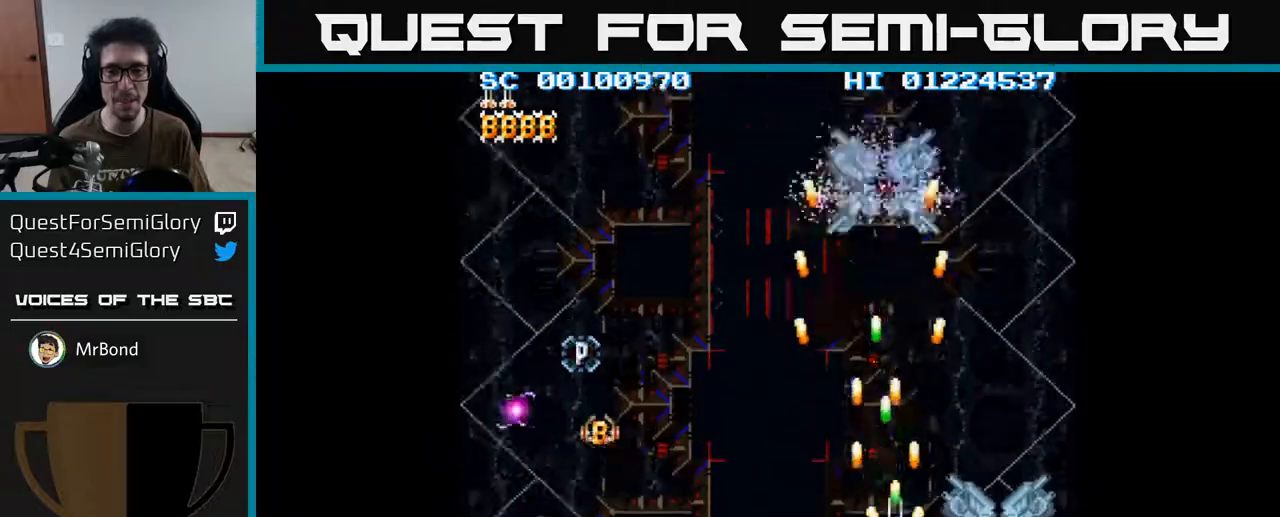
{"buttons": ["A", "DPAD_LEFT"], "left_stick": "center", "right_stick": "center", "events": [[33, "DPAD_RIGHT", "up"], [100, "DPAD_LEFT", "down"], [400, "DPAD_DOWN", "up"]]}
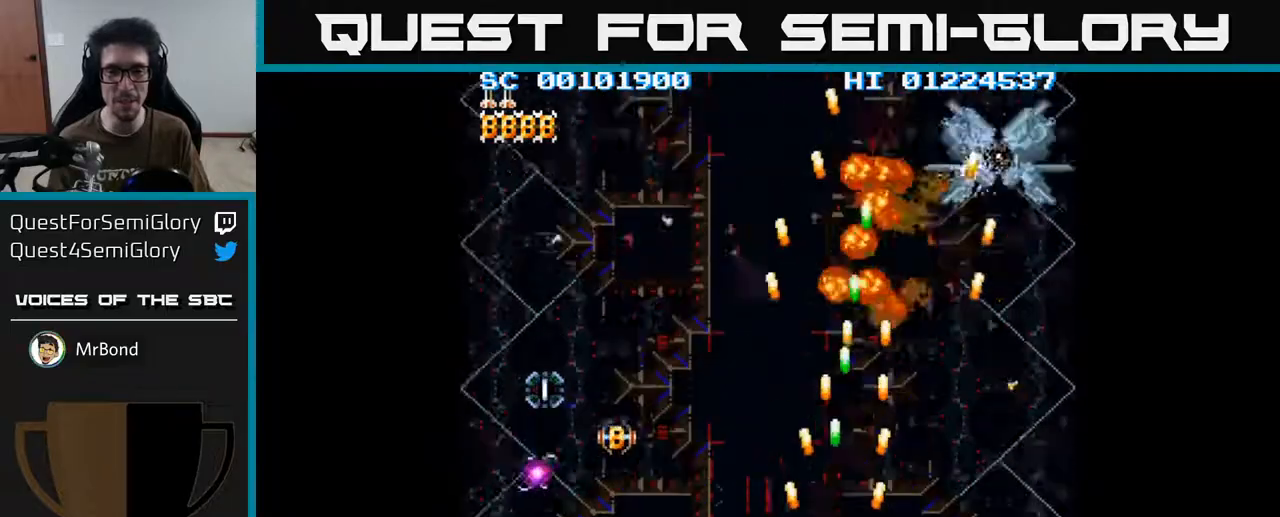
{"buttons": ["A", "DPAD_UP"], "left_stick": "center", "right_stick": "center", "events": [[467, "DPAD_UP", "down"], [500, "DPAD_LEFT", "up"]]}
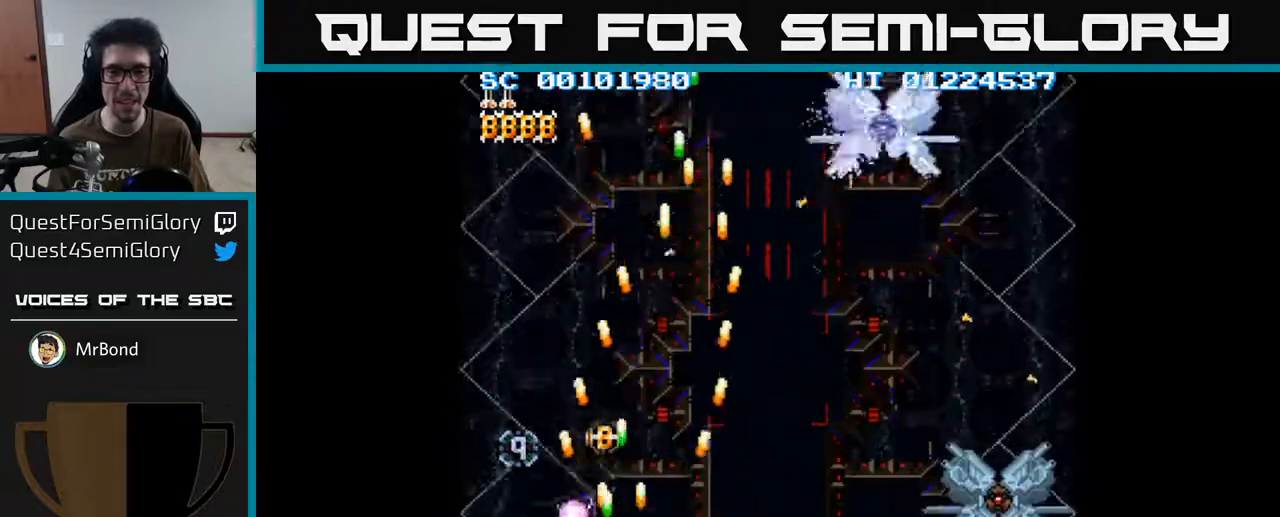
{"buttons": ["A", "DPAD_UP"], "left_stick": "center", "right_stick": "center", "events": [[133, "DPAD_UP", "up"], [500, "DPAD_UP", "down"]]}
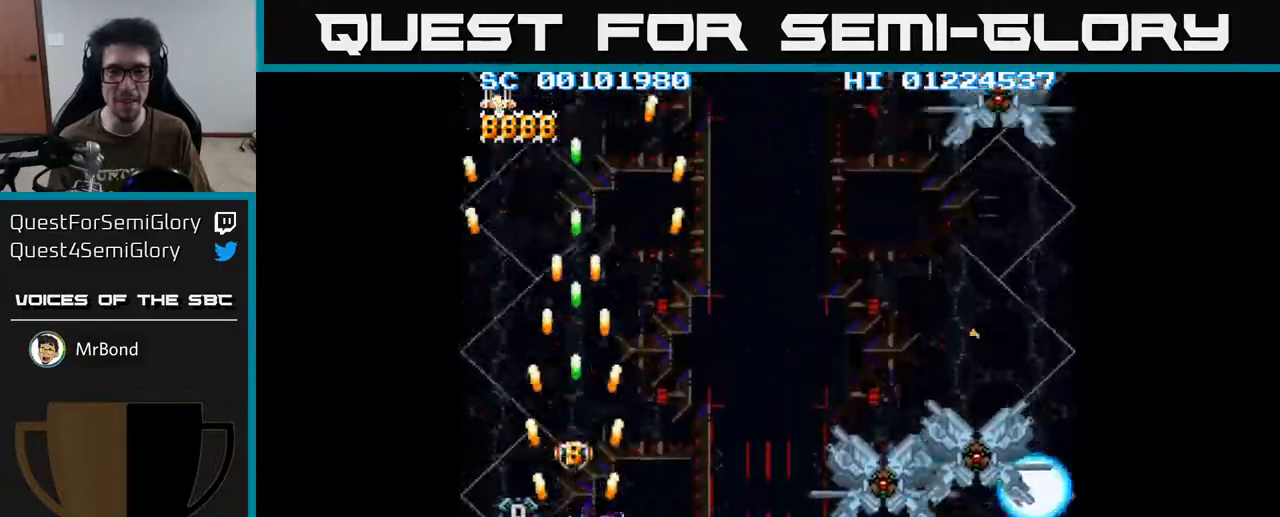
{"buttons": ["A"], "left_stick": "center", "right_stick": "center", "events": [[67, "DPAD_UP", "up"]]}
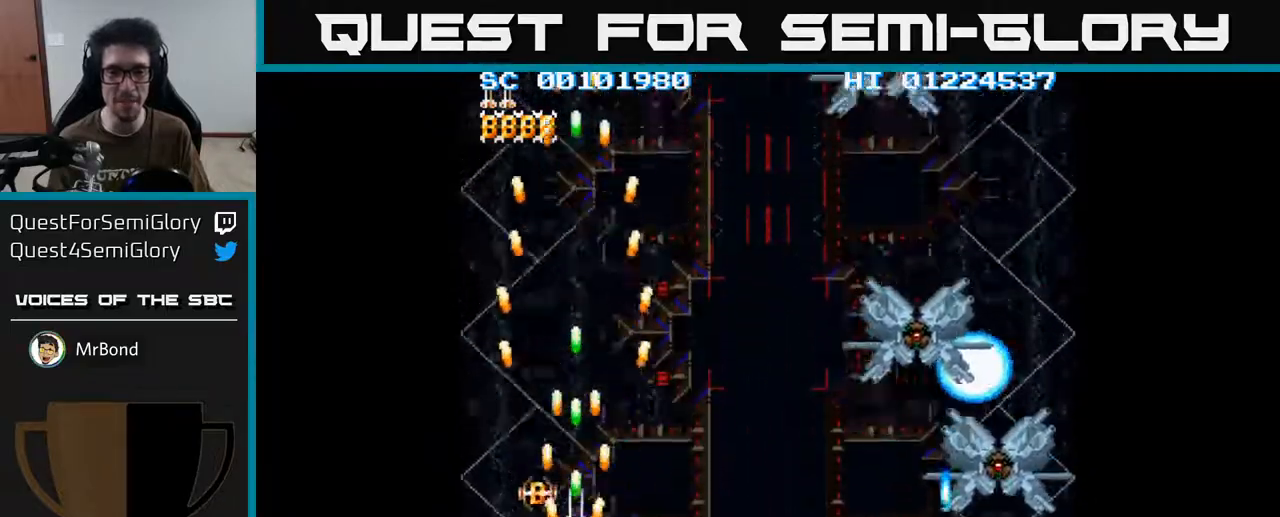
{"buttons": ["A"], "left_stick": "center", "right_stick": "center", "events": [[133, "DPAD_DOWN", "down"], [167, "DPAD_DOWN", "up"], [350, "DPAD_DOWN", "down"], [417, "DPAD_DOWN", "up"]]}
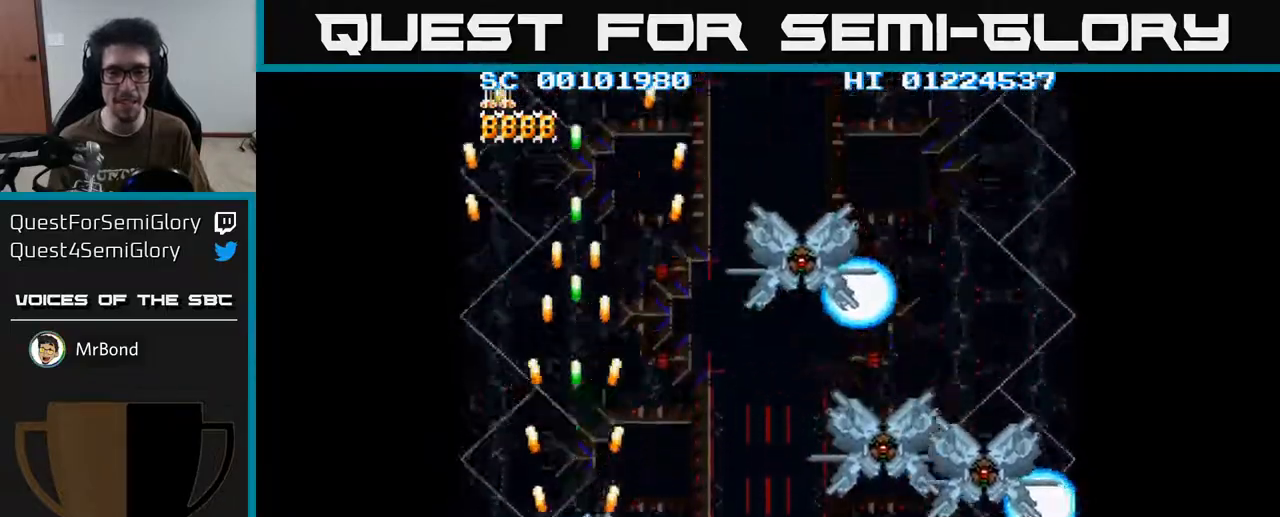
{"buttons": ["A"], "left_stick": "center", "right_stick": "center", "events": [[233, "DPAD_DOWN", "down"], [283, "DPAD_DOWN", "up"]]}
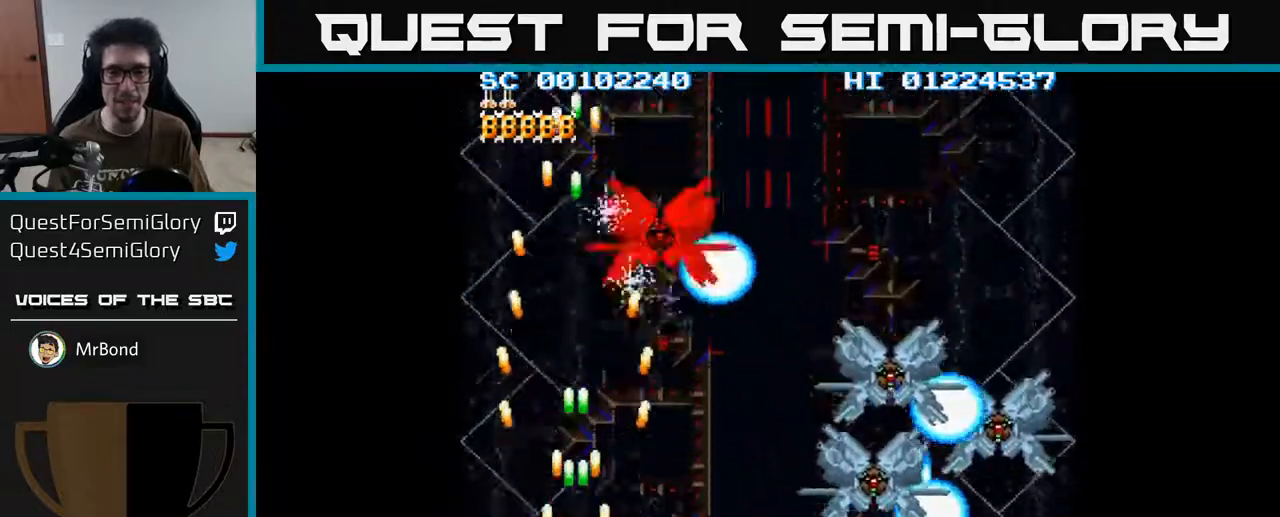
{"buttons": ["A"], "left_stick": "center", "right_stick": "center", "events": [[83, "DPAD_DOWN", "down"], [167, "DPAD_RIGHT", "down"], [183, "DPAD_DOWN", "up"], [467, "DPAD_RIGHT", "up"]]}
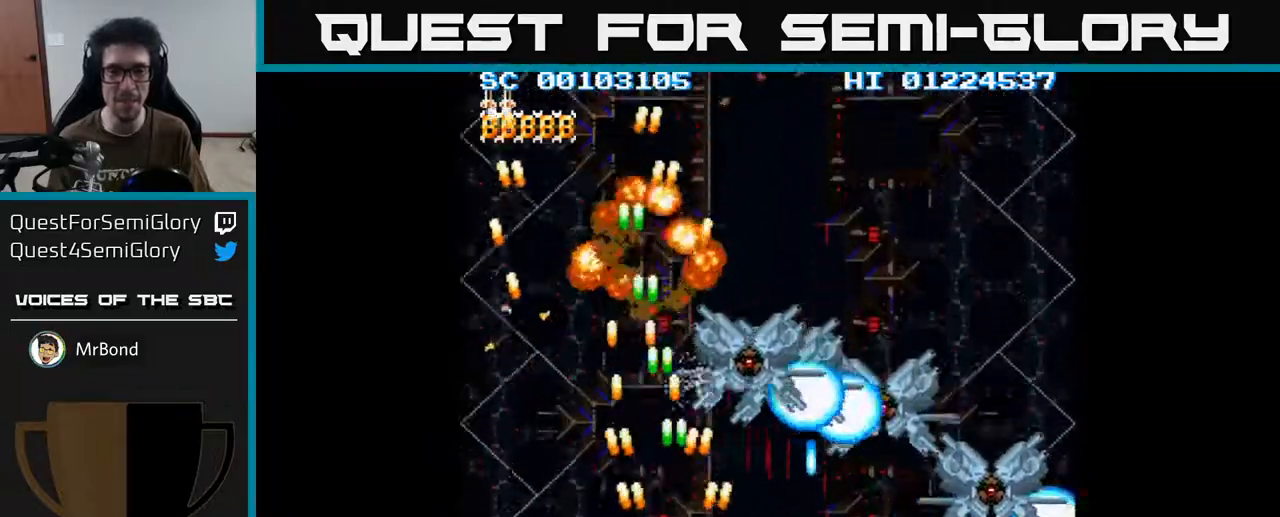
{"buttons": ["A"], "left_stick": "center", "right_stick": "center", "events": [[167, "DPAD_LEFT", "down"], [283, "DPAD_LEFT", "up"]]}